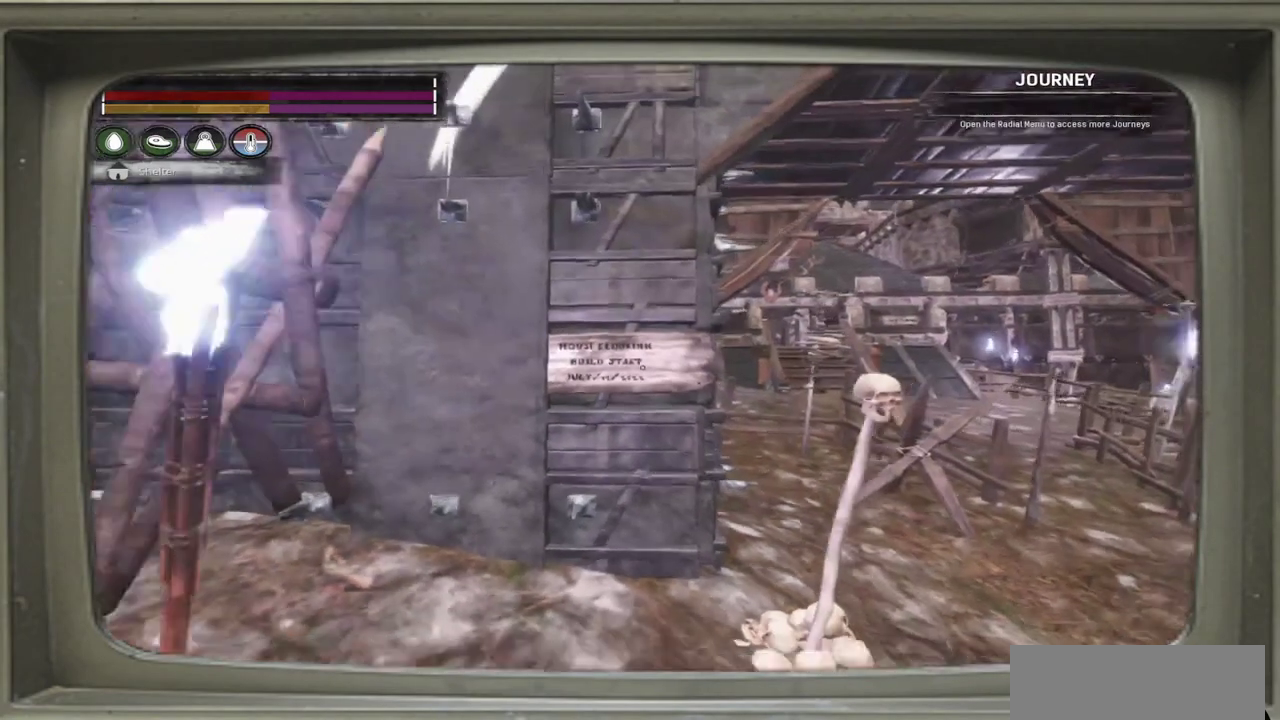
Gameplay with a controller (Xbox layout); each line is a JSON object with the inputs held at the frame after it (dt_ms = milliseconds from this image to that frame). "events" lists button and stick changes between this image and that frame as [ms after this image, input, new state], when the widget could be followed in between. This document gives stick clicks only as held states, not as events. Not read: L1 R1 R3.
{"dt_ms": 400, "buttons": [], "left_stick": "down-right", "events": [[117, "left_stick", "down"], [167, "left_stick", "down-right"]]}
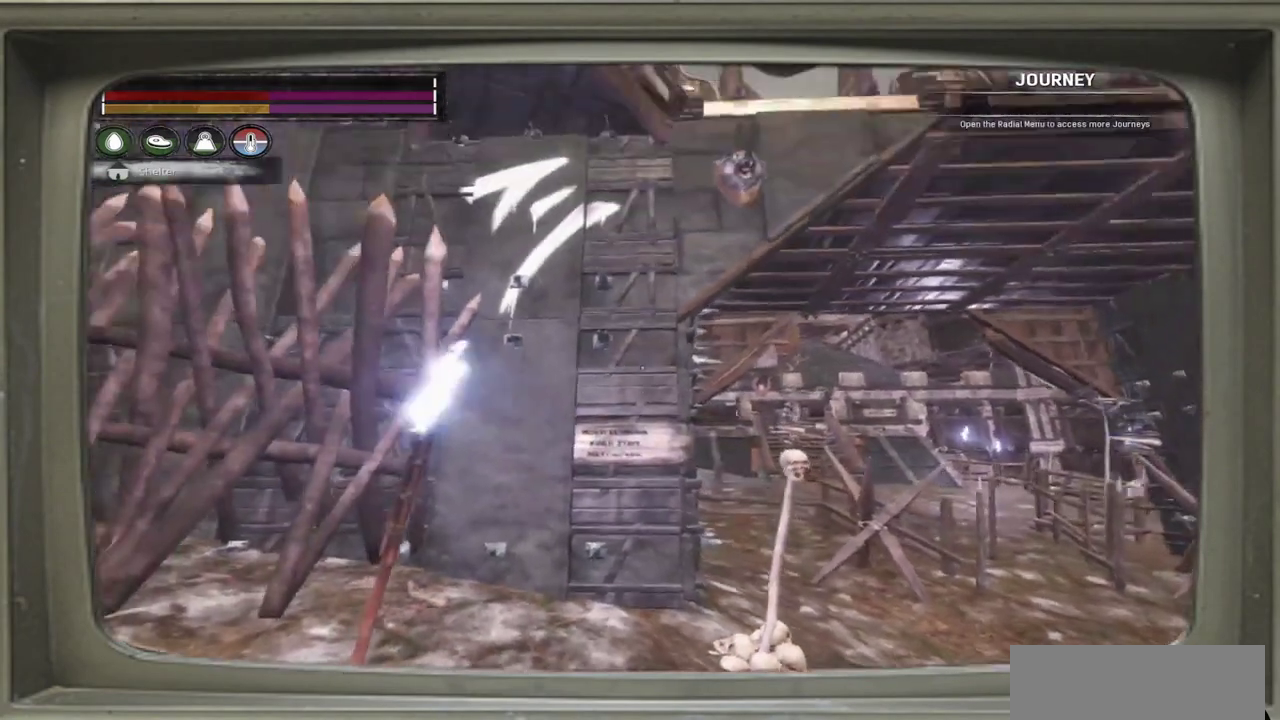
{"dt_ms": 500, "buttons": [], "left_stick": "down-right", "events": []}
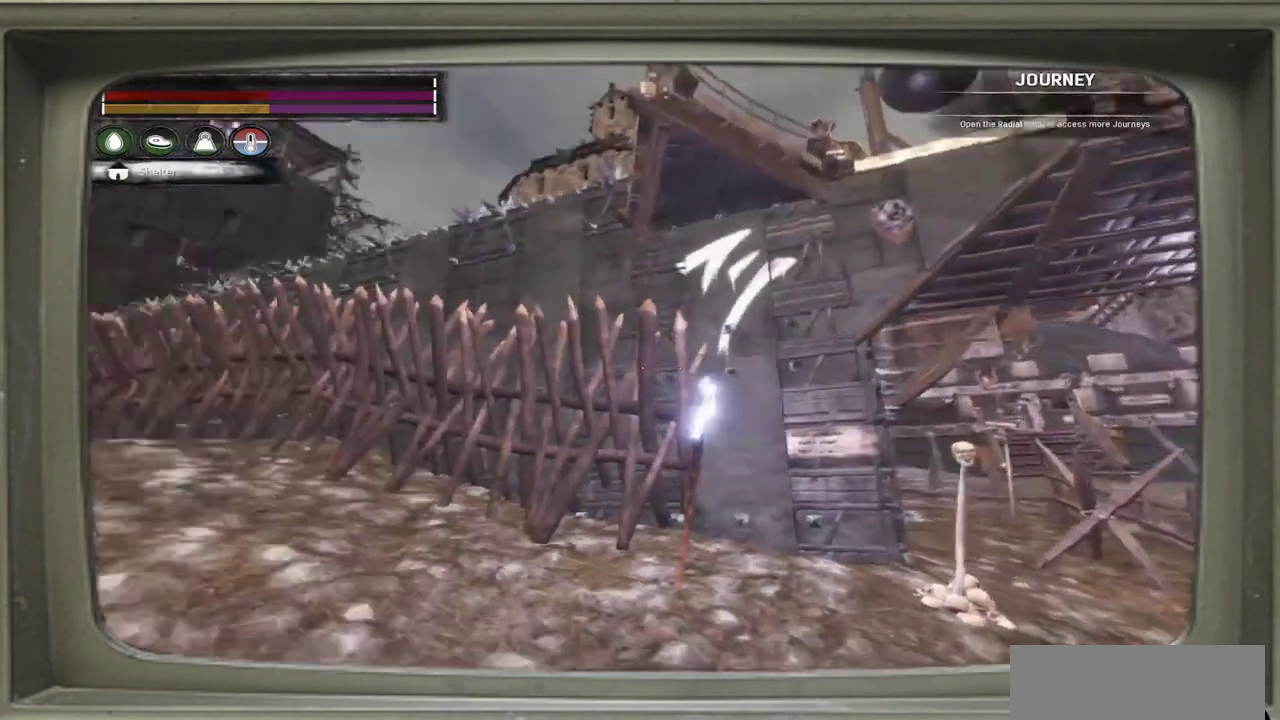
{"dt_ms": 600, "buttons": [], "left_stick": "down-right", "events": []}
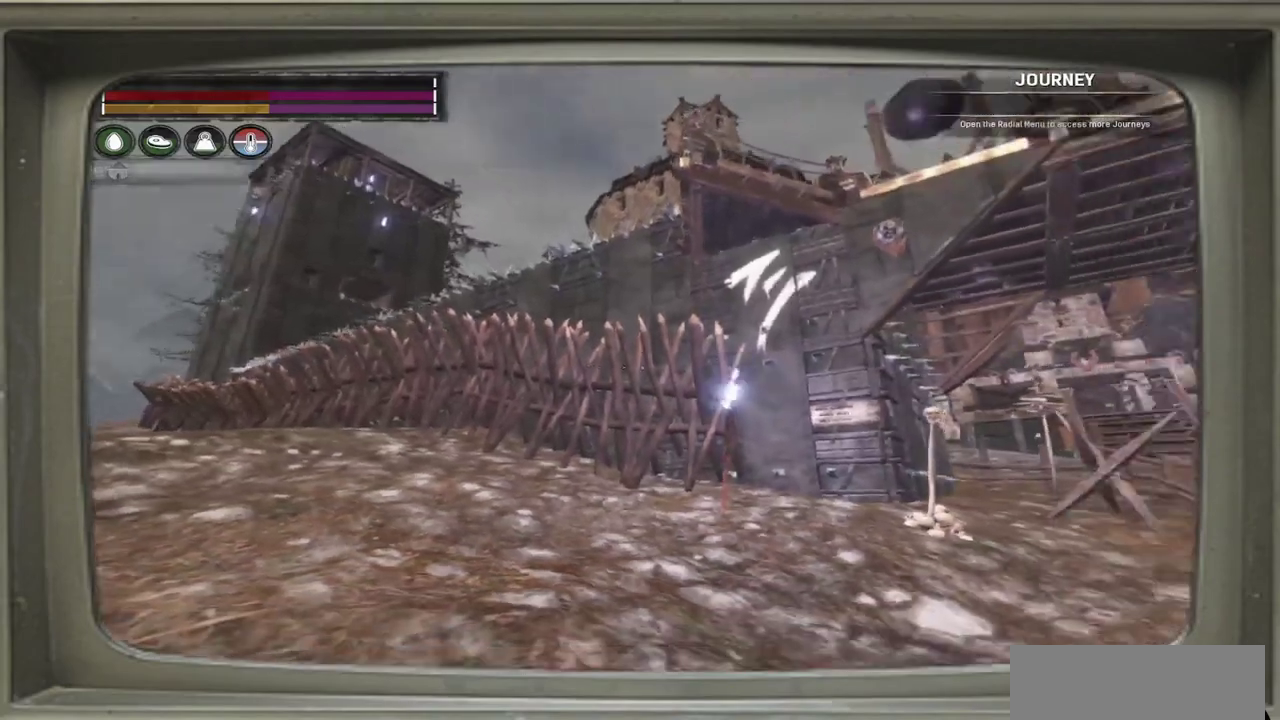
{"dt_ms": 500, "buttons": [], "left_stick": "center", "events": [[67, "left_stick", "center"]]}
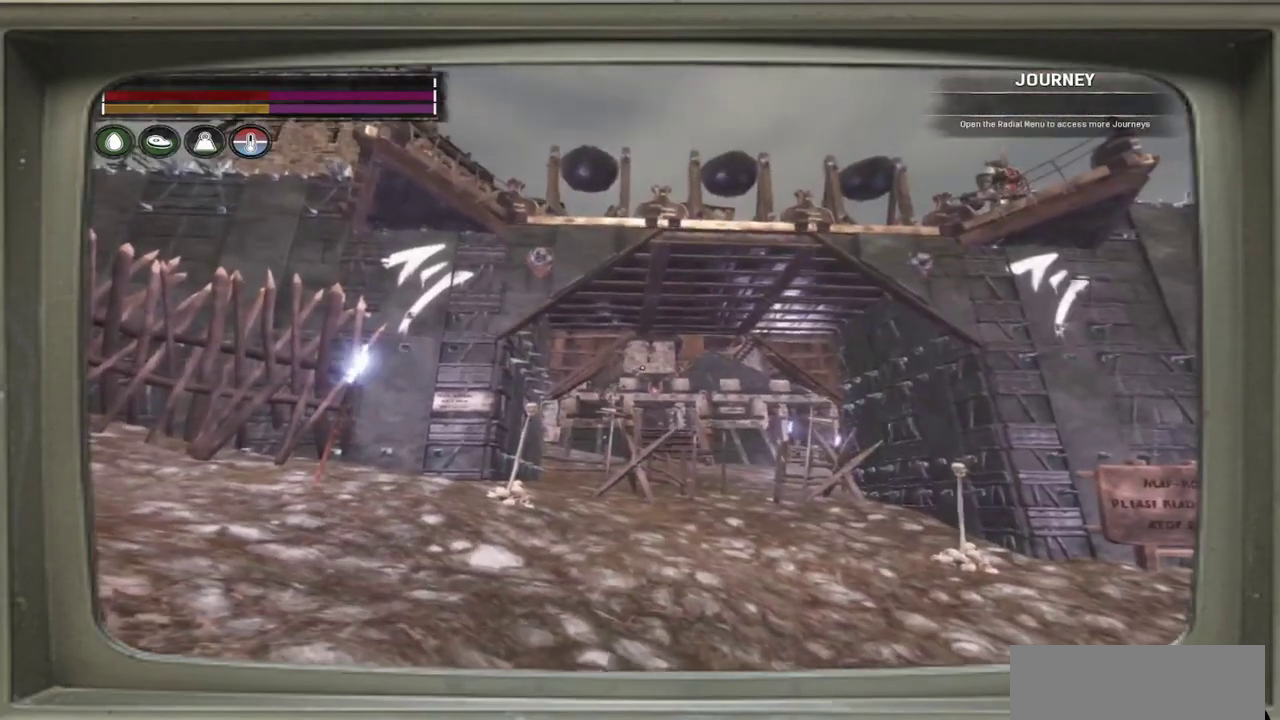
{"dt_ms": 500, "buttons": [], "left_stick": "right", "events": [[267, "left_stick", "right"]]}
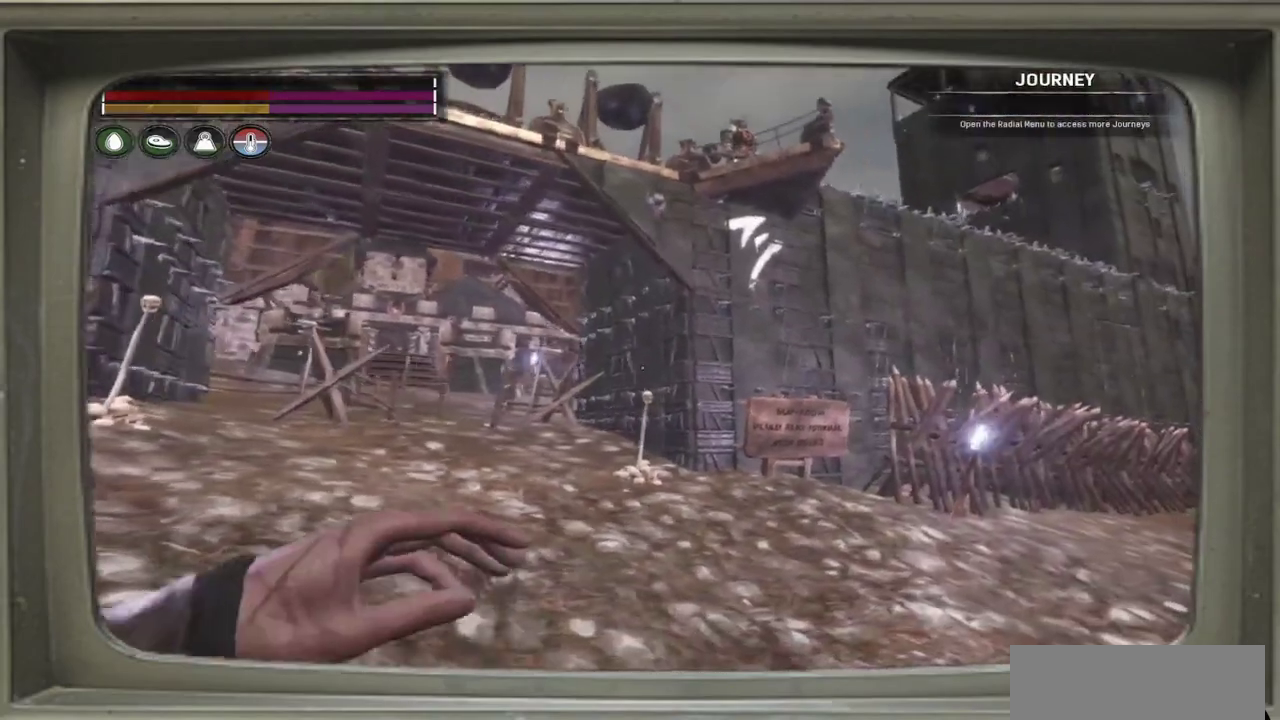
{"dt_ms": 500, "buttons": [], "left_stick": "up-right", "events": [[367, "left_stick", "up-right"]]}
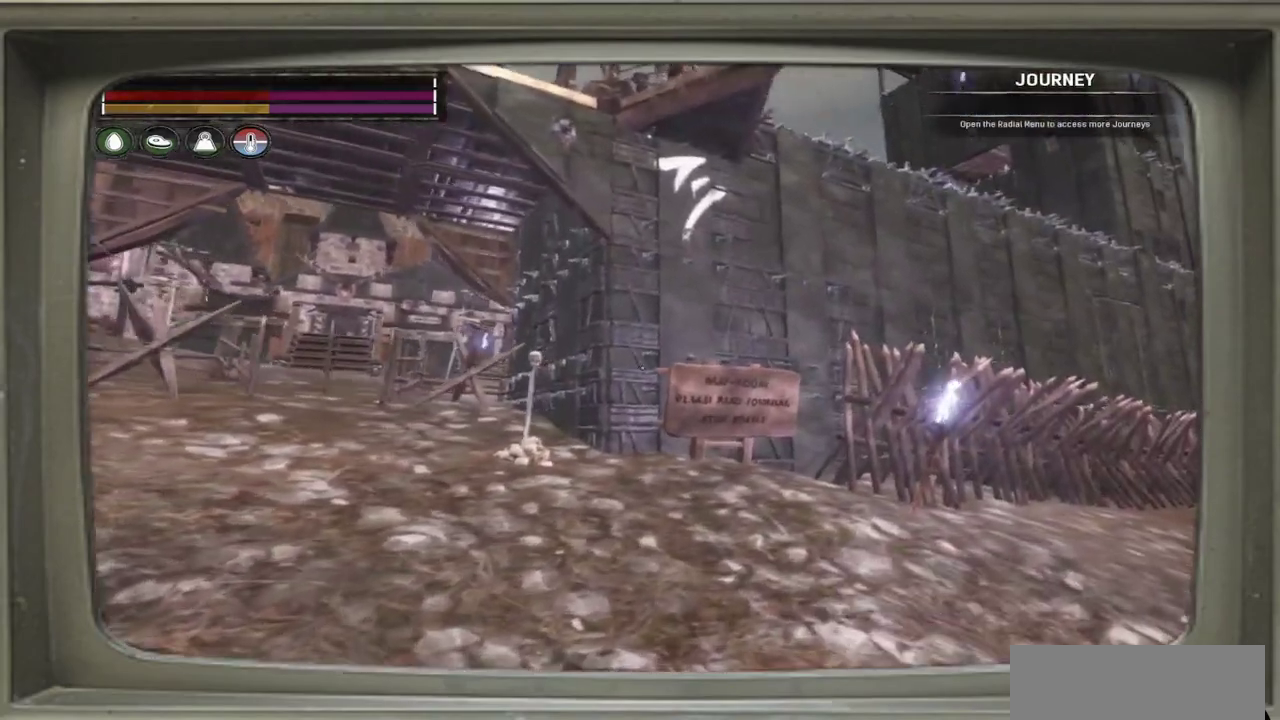
{"dt_ms": 500, "buttons": [], "left_stick": "center", "events": [[367, "left_stick", "center"]]}
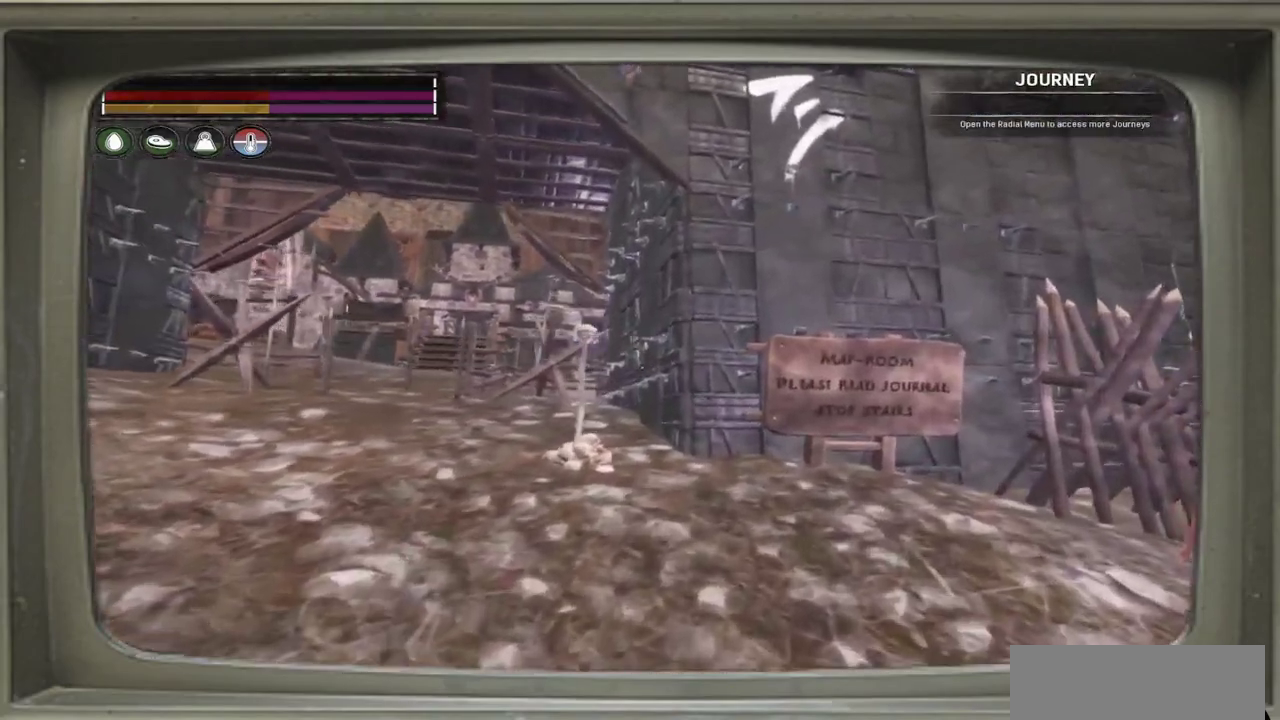
{"dt_ms": 500, "buttons": [], "left_stick": "right"}
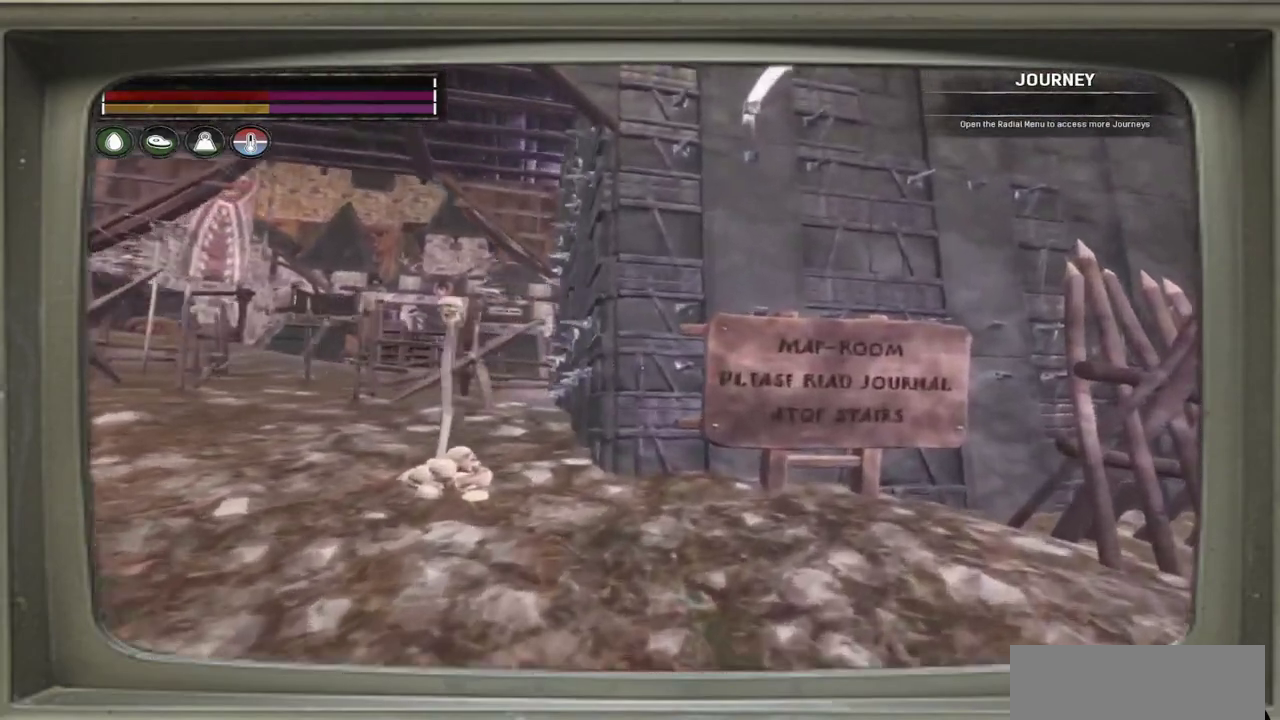
{"dt_ms": 700, "buttons": [], "left_stick": "center"}
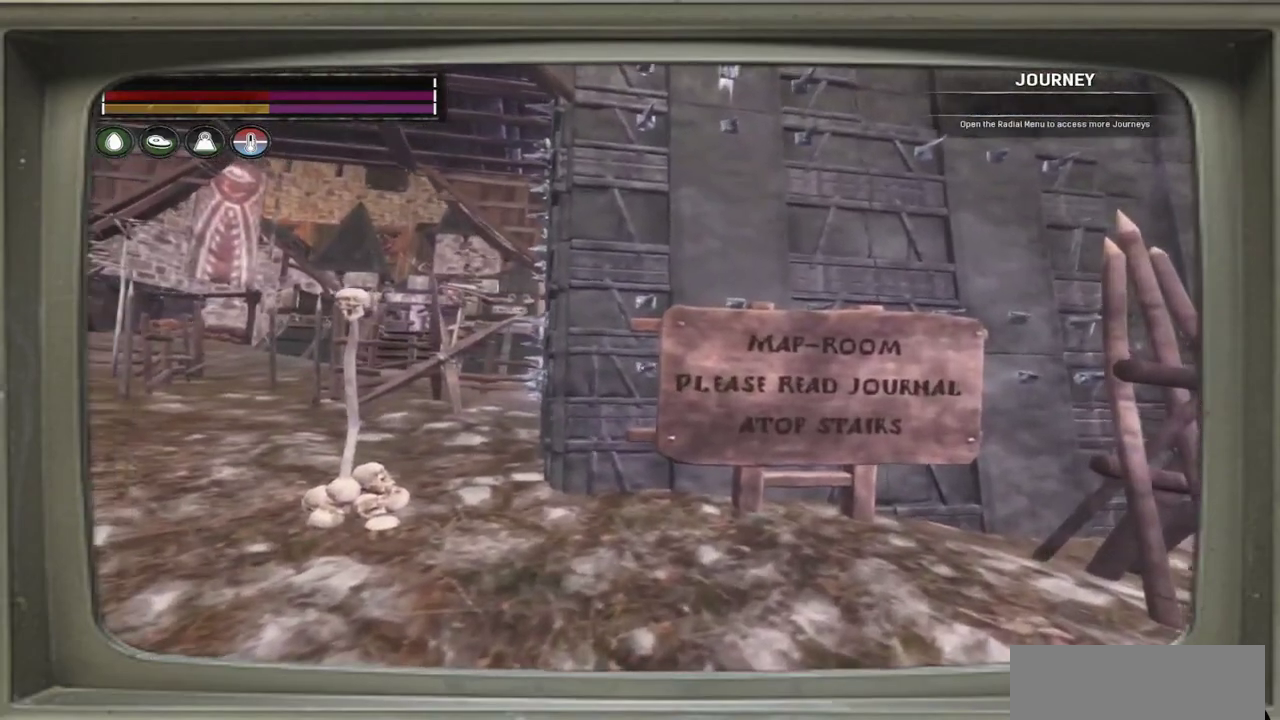
{"dt_ms": 300, "buttons": [], "left_stick": "center", "events": []}
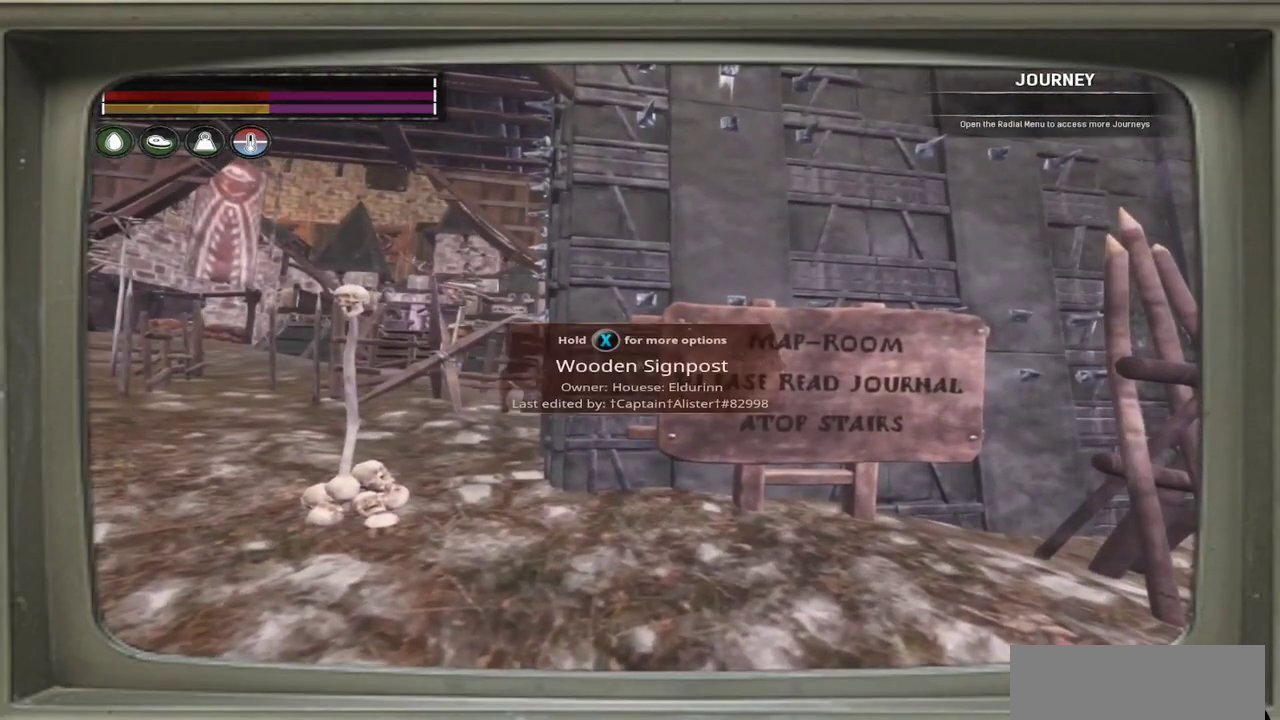
{"dt_ms": 500, "buttons": [], "left_stick": "center", "events": []}
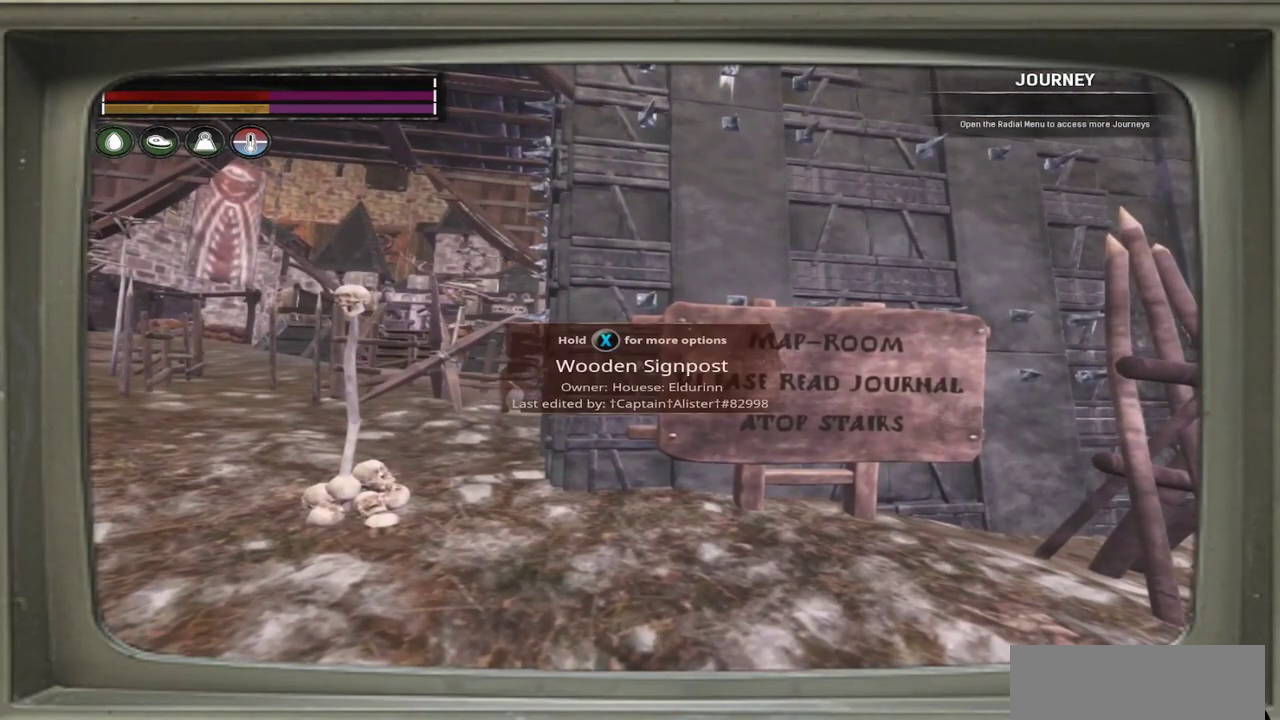
{"dt_ms": 500, "buttons": [], "left_stick": "center", "events": []}
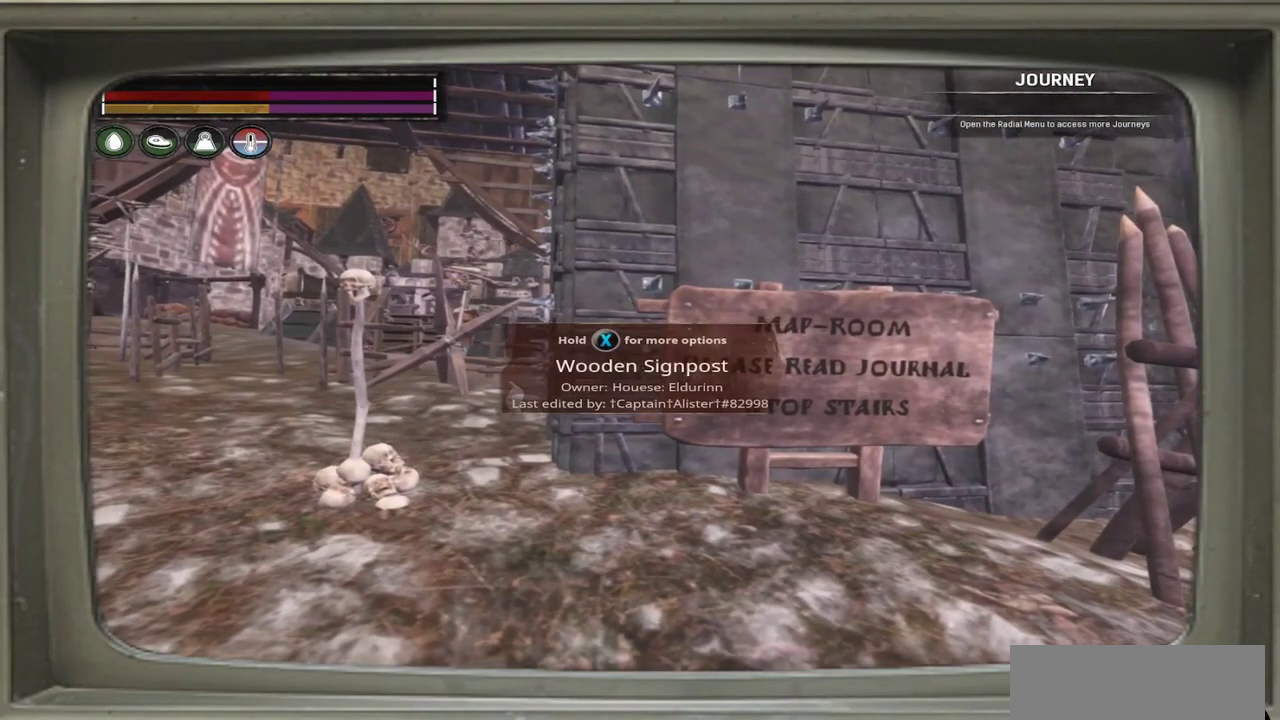
{"dt_ms": 500, "buttons": [], "left_stick": "center", "events": []}
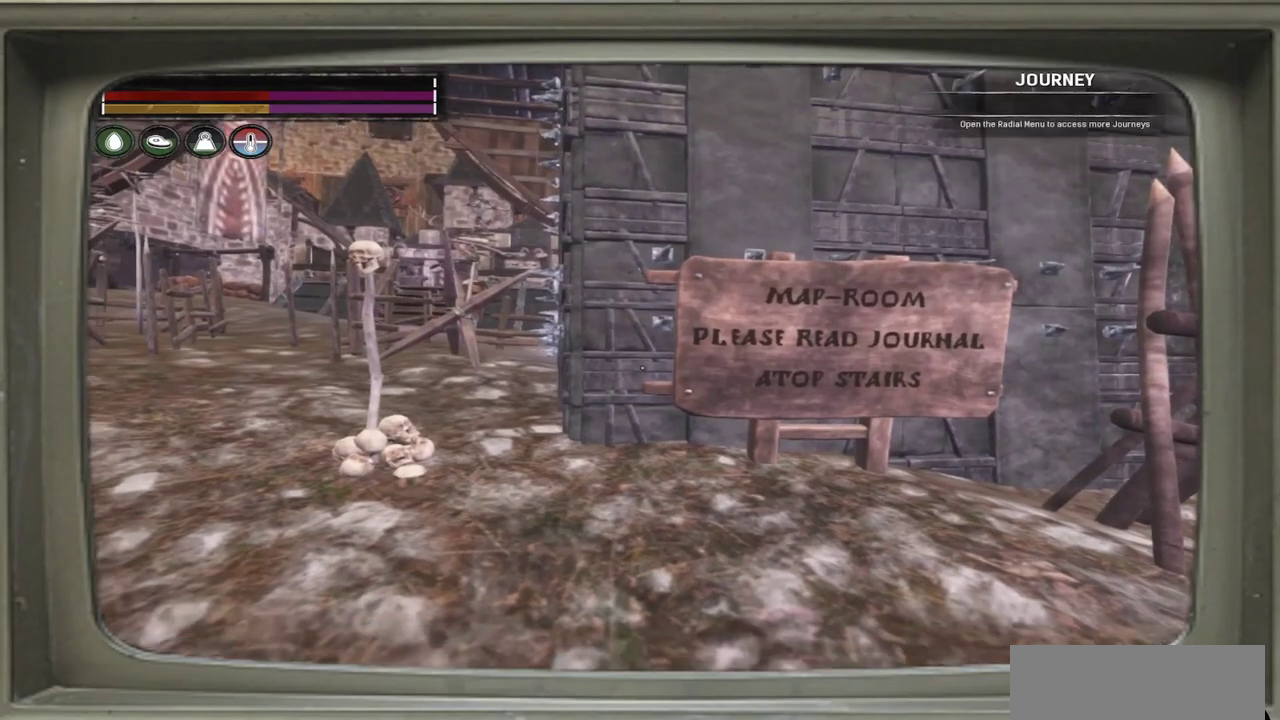
{"dt_ms": 500, "buttons": [], "left_stick": "center", "events": []}
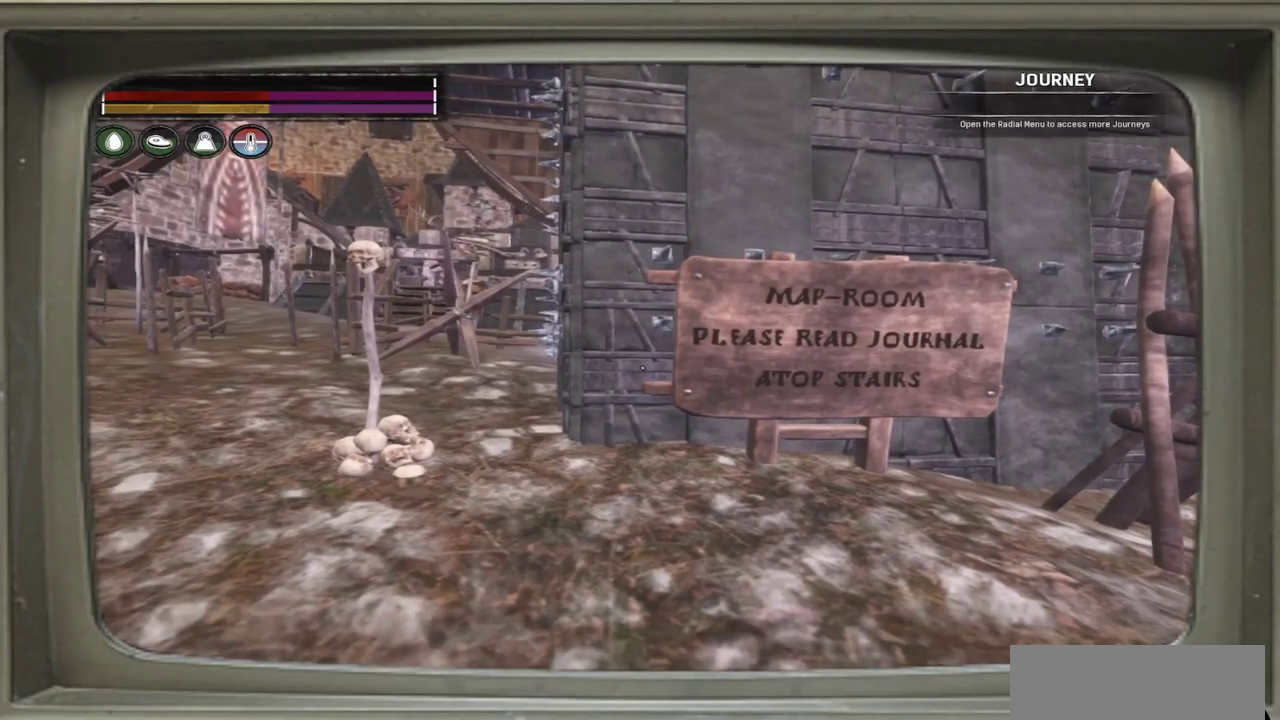
{"dt_ms": 500, "buttons": [], "left_stick": "center", "events": []}
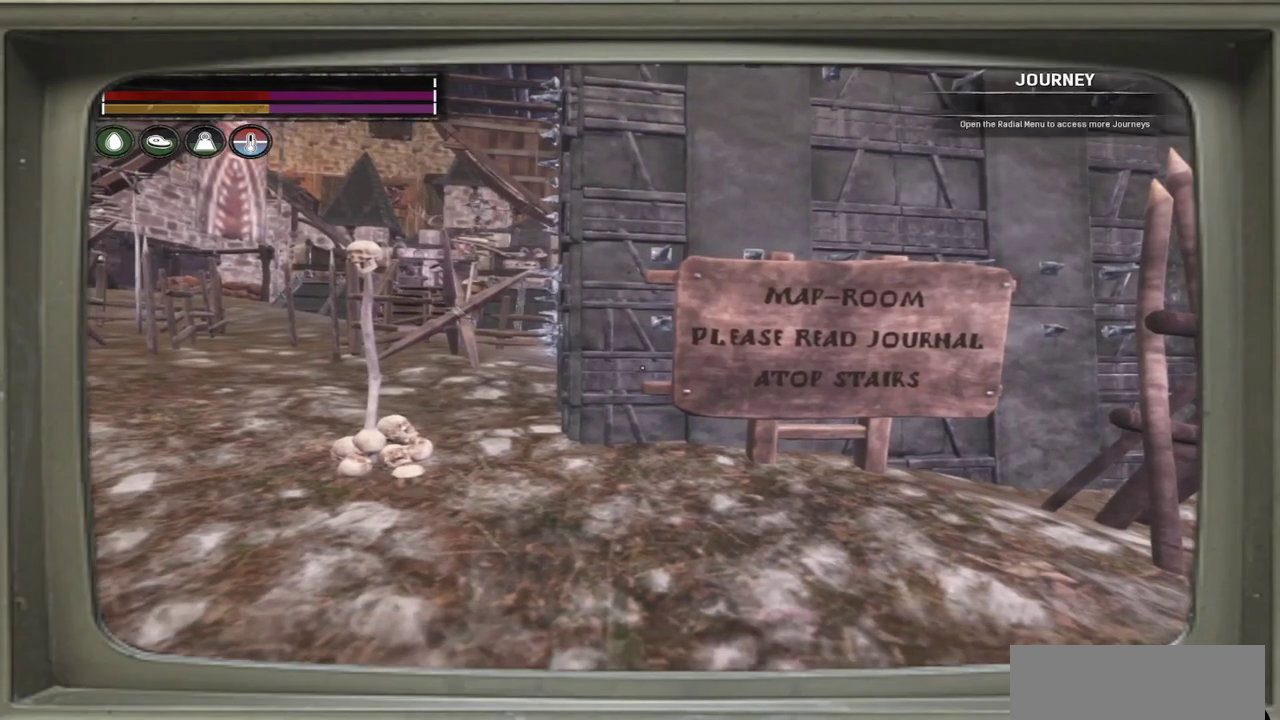
{"dt_ms": 500, "buttons": [], "left_stick": "center", "events": []}
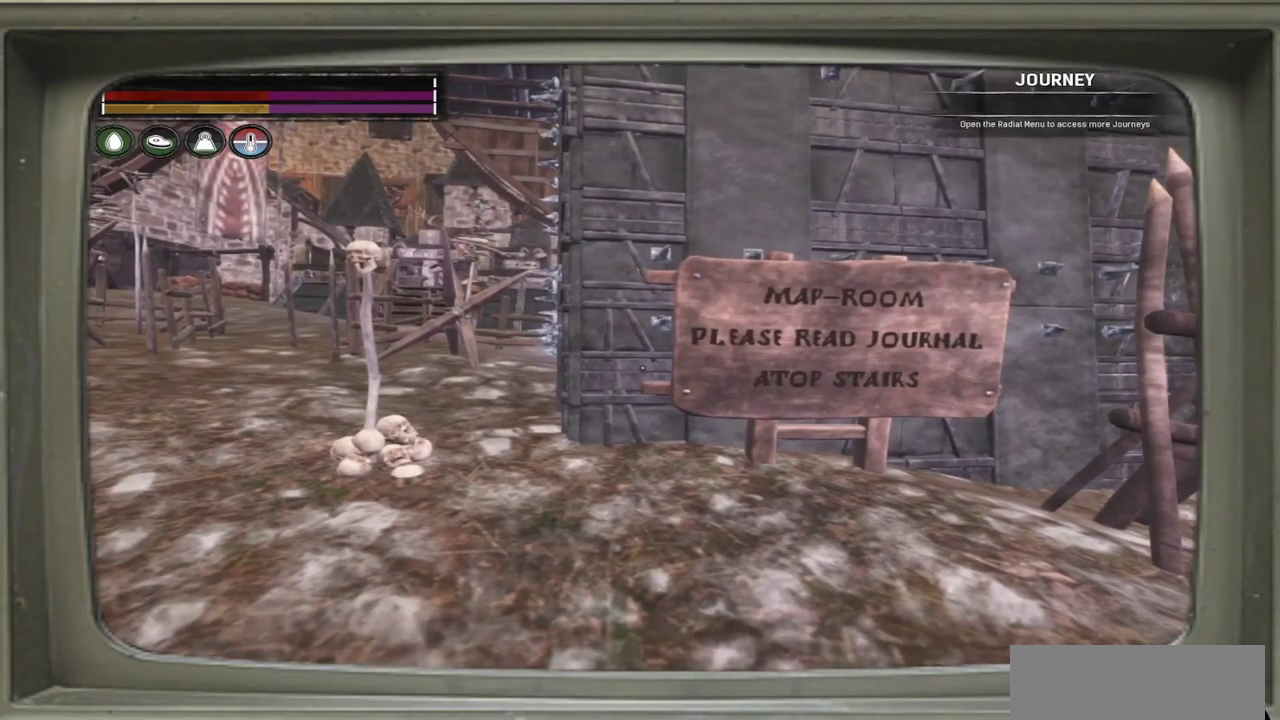
{"dt_ms": 500, "buttons": [], "left_stick": "left", "events": [[467, "left_stick", "left"]]}